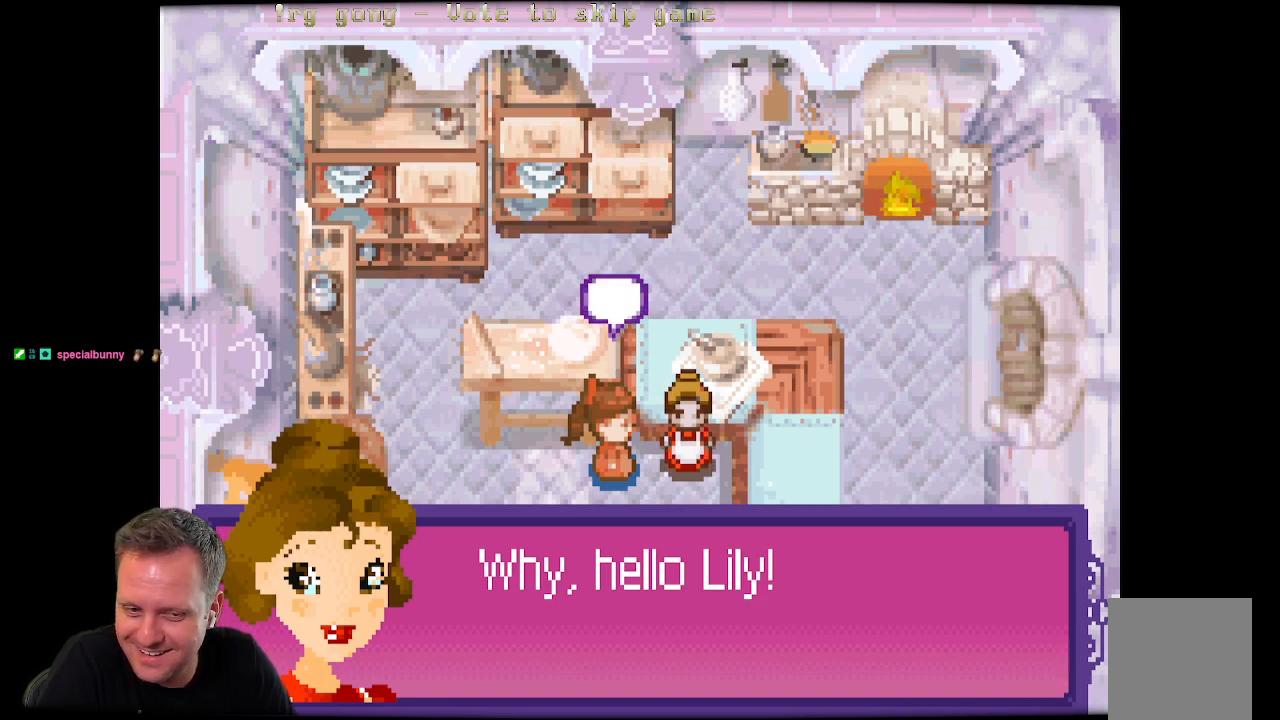
Gameplay with a controller (Xbox layout); each line is a JSON object with the inputs held at the frame after it. "events" lists button and stick changes between this image and that frame as [ms after this image, input, new state], when the widget could be followed in between.
{"buttons": ["B"], "left_stick": "center", "right_stick": "center", "events": [[350, "B", "down"]]}
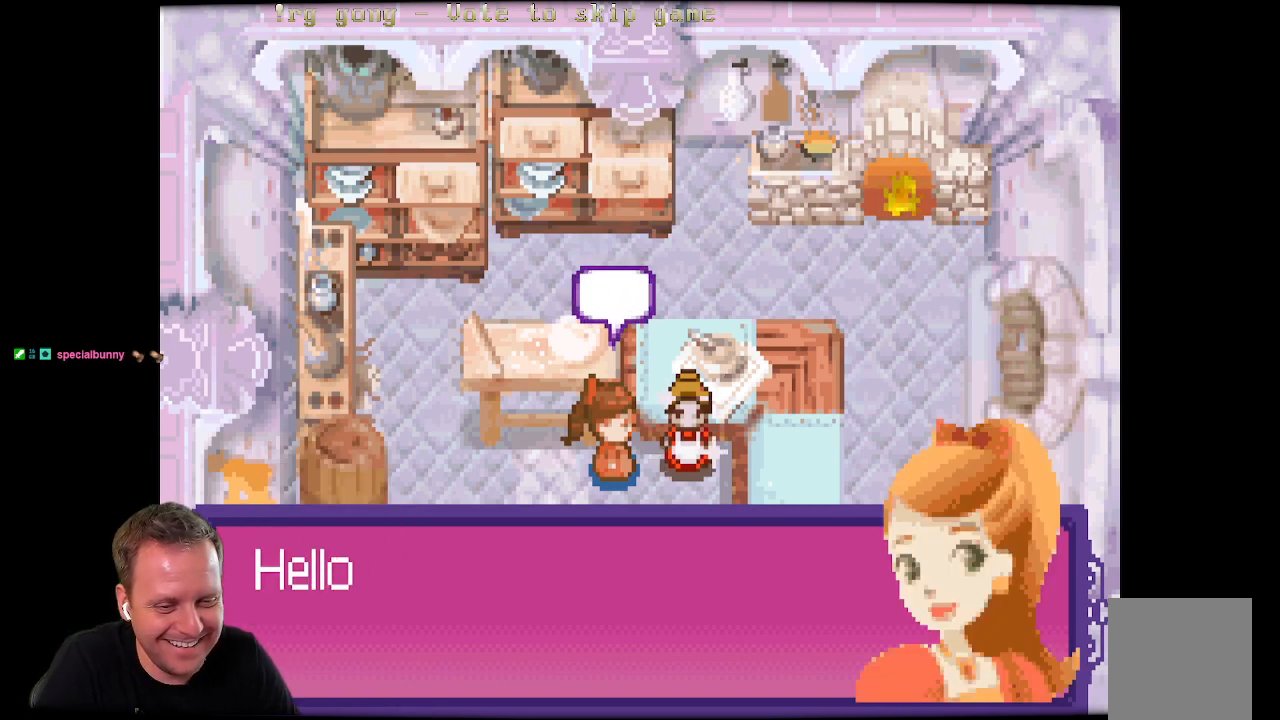
{"buttons": [], "left_stick": "center", "right_stick": "center", "events": [[17, "B", "up"]]}
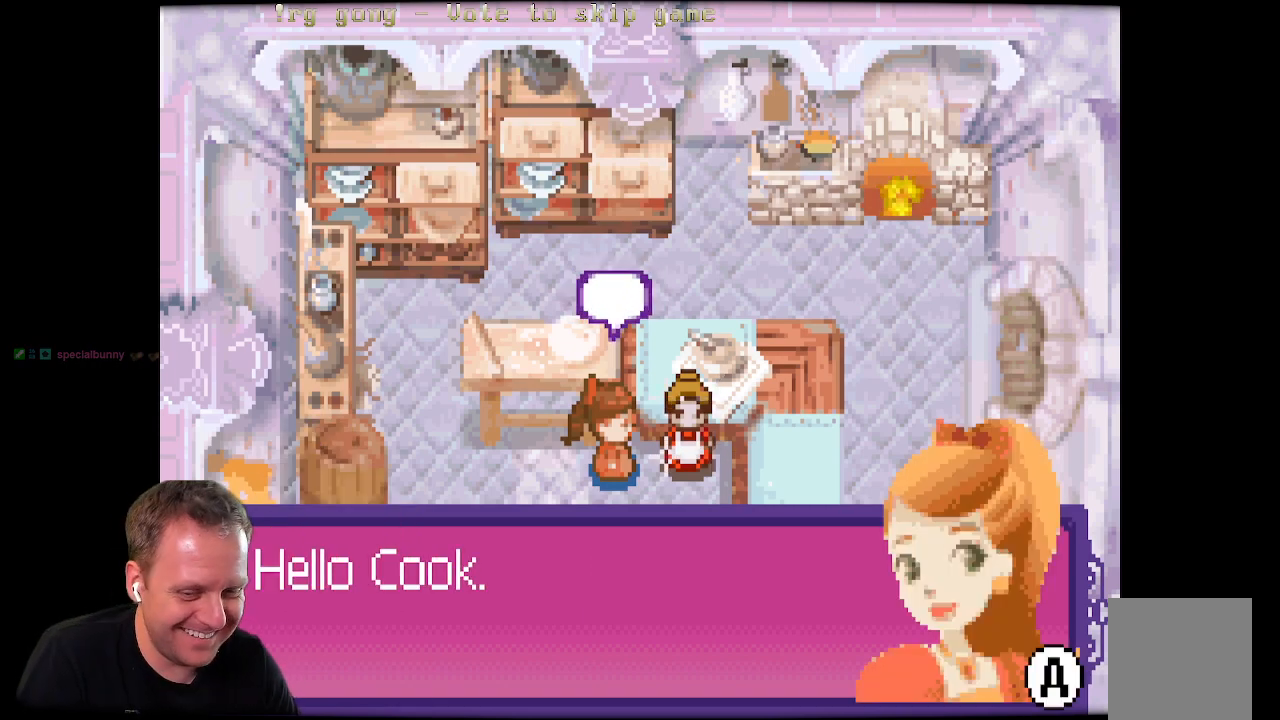
{"buttons": [], "left_stick": "center", "right_stick": "center", "events": []}
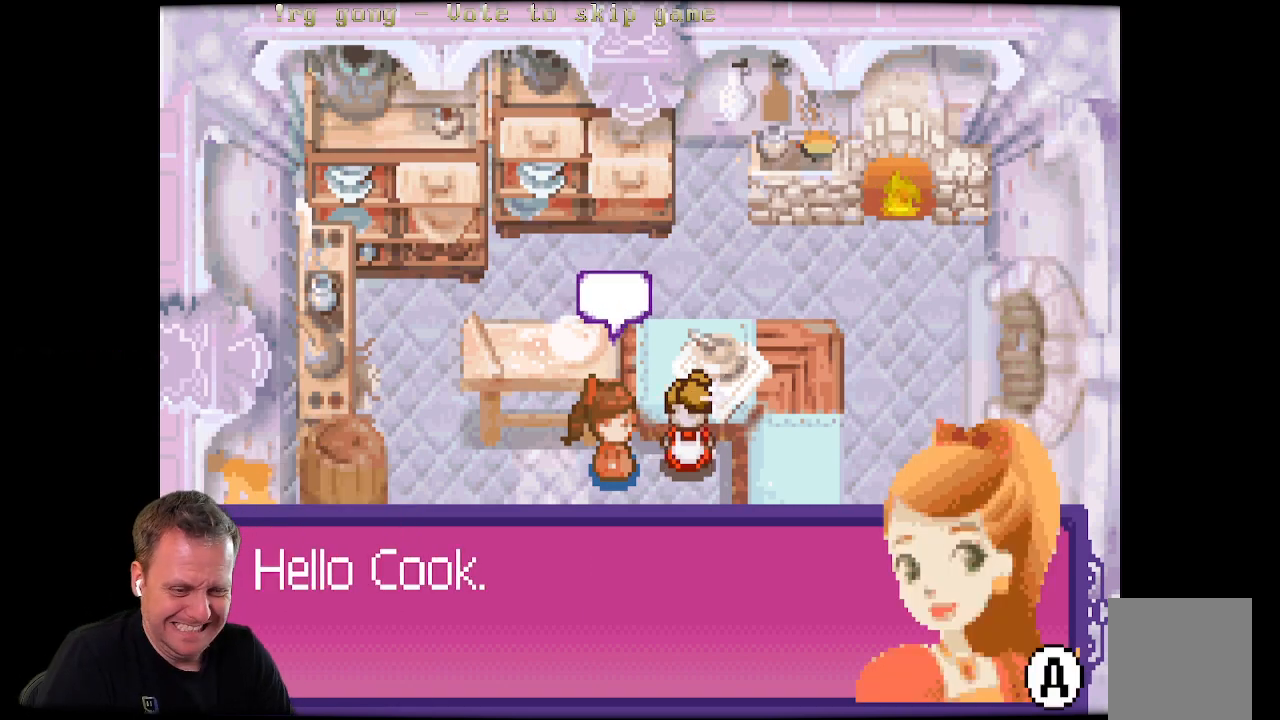
{"buttons": [], "left_stick": "center", "right_stick": "center", "events": []}
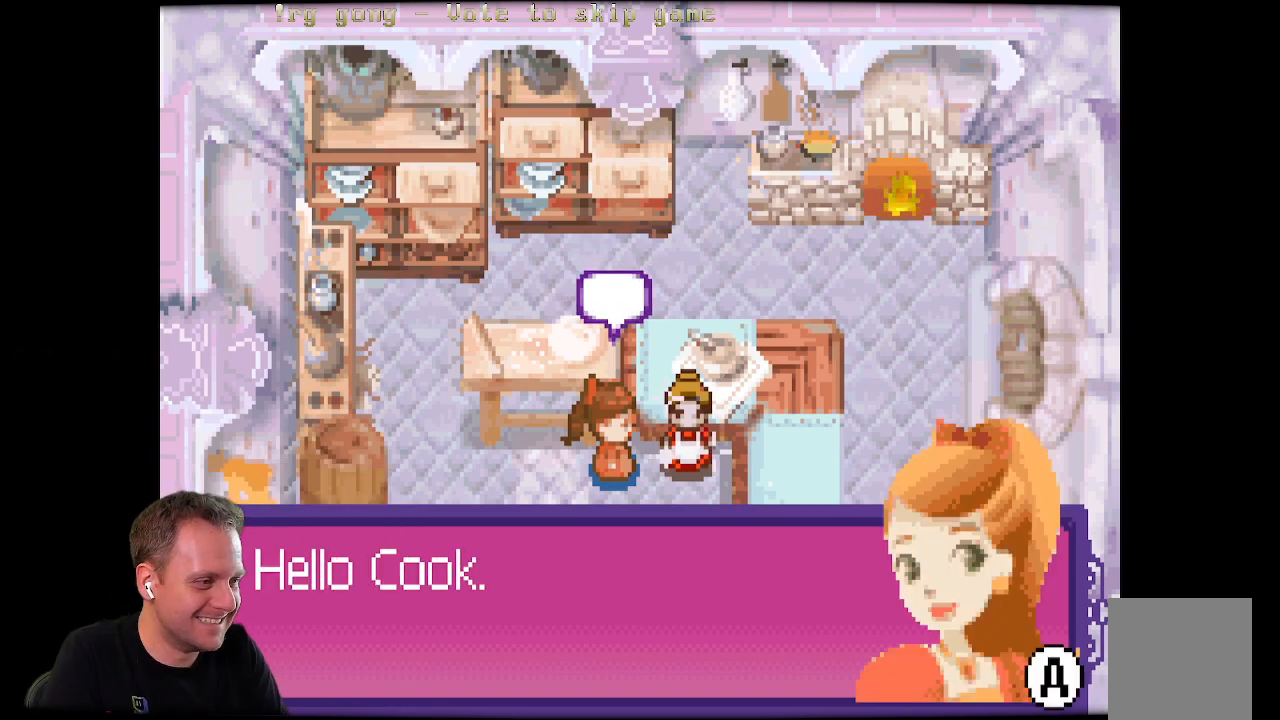
{"buttons": [], "left_stick": "center", "right_stick": "center", "events": []}
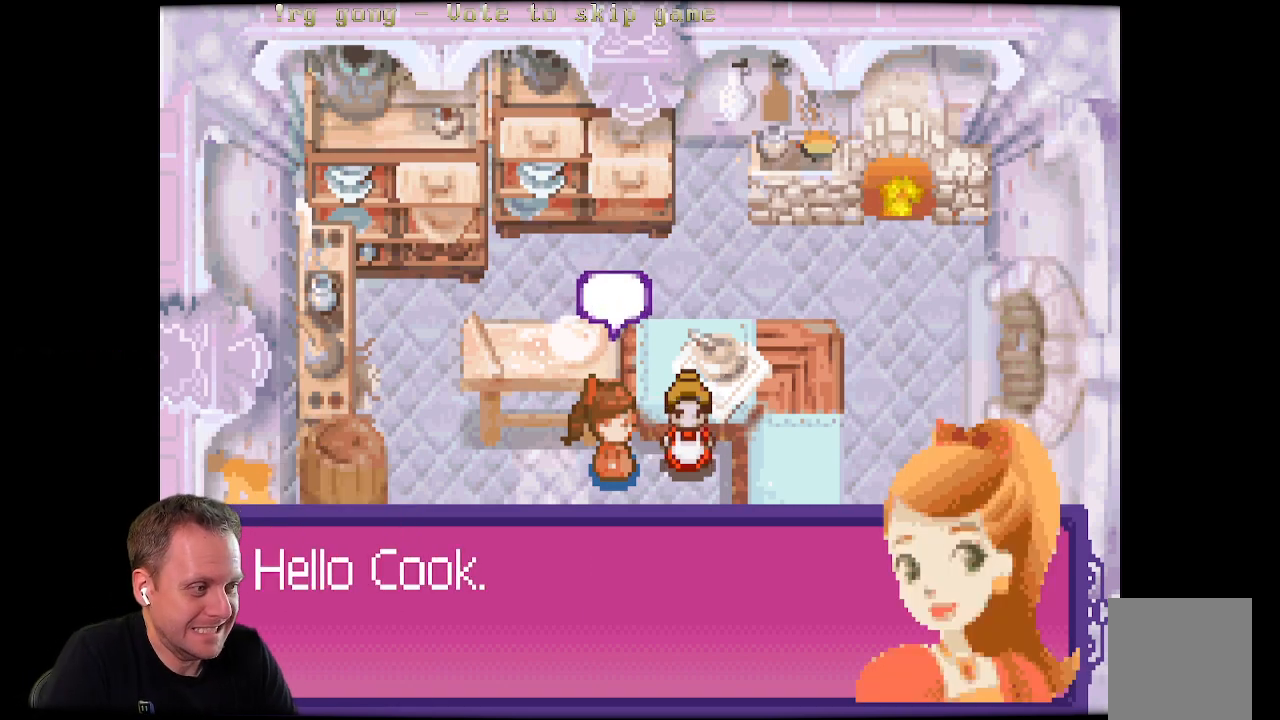
{"buttons": [], "left_stick": "center", "right_stick": "center", "events": []}
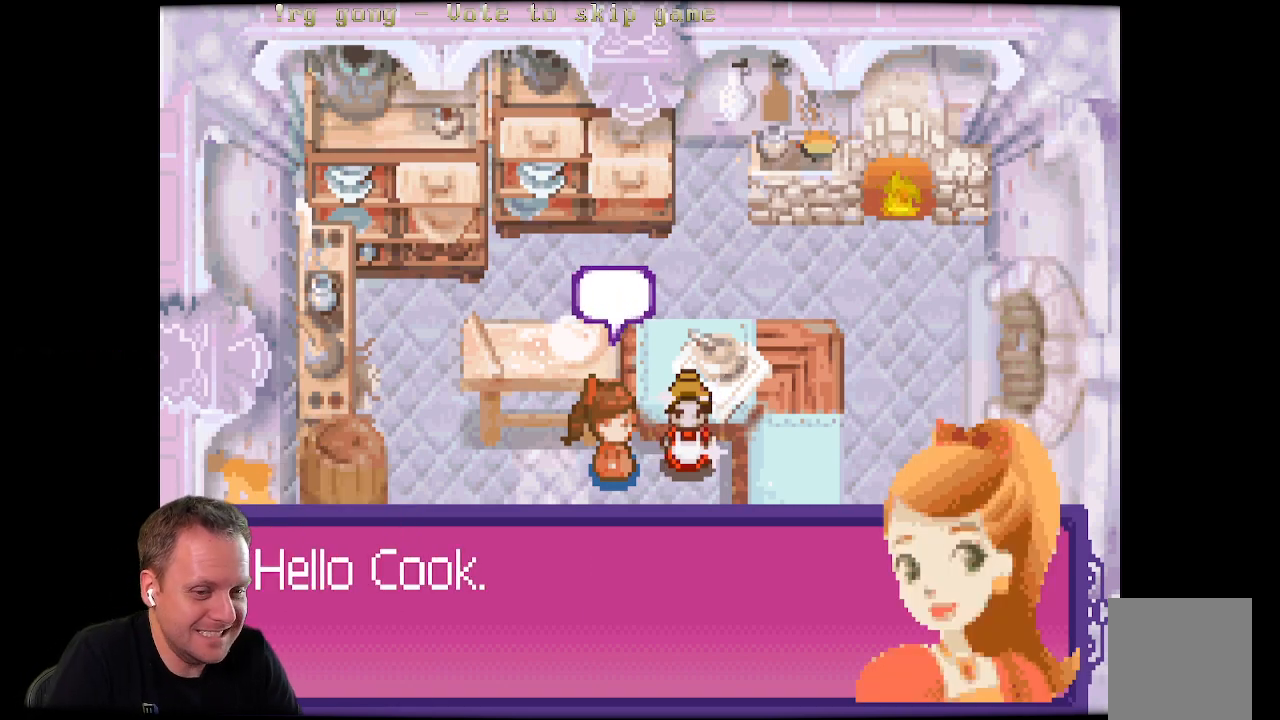
{"buttons": [], "left_stick": "center", "right_stick": "center", "events": []}
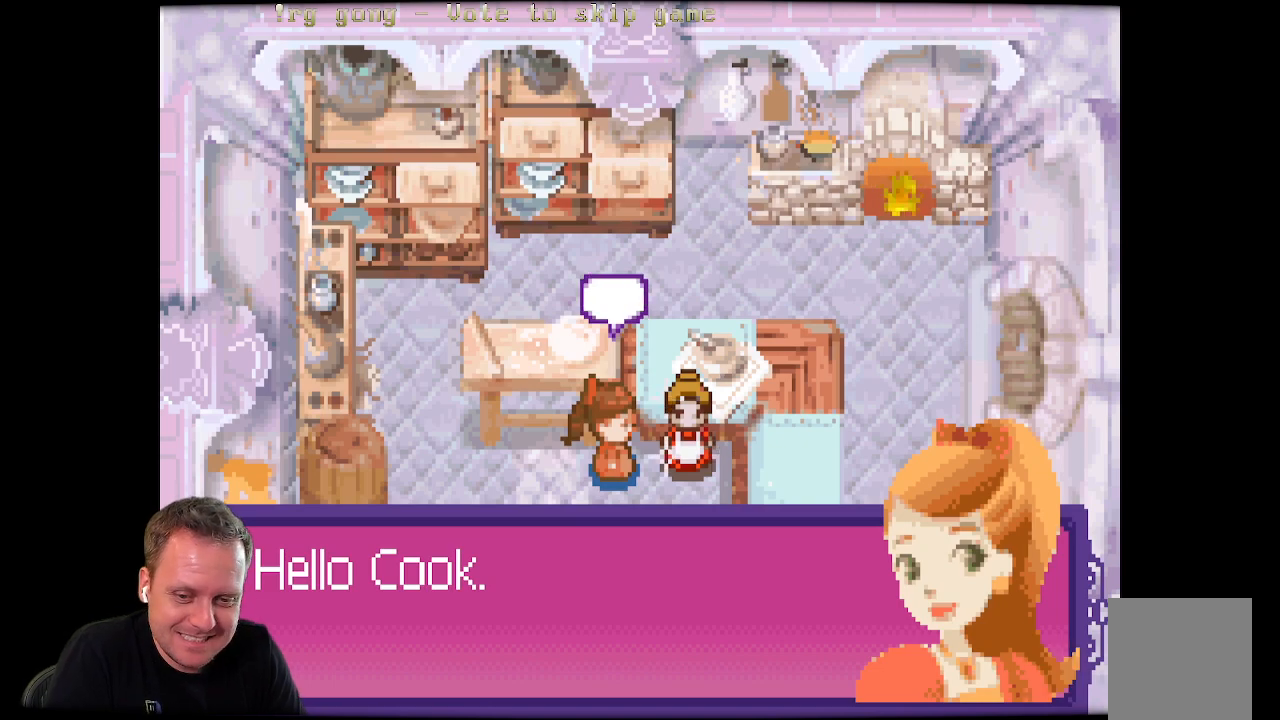
{"buttons": [], "left_stick": "center", "right_stick": "center", "events": []}
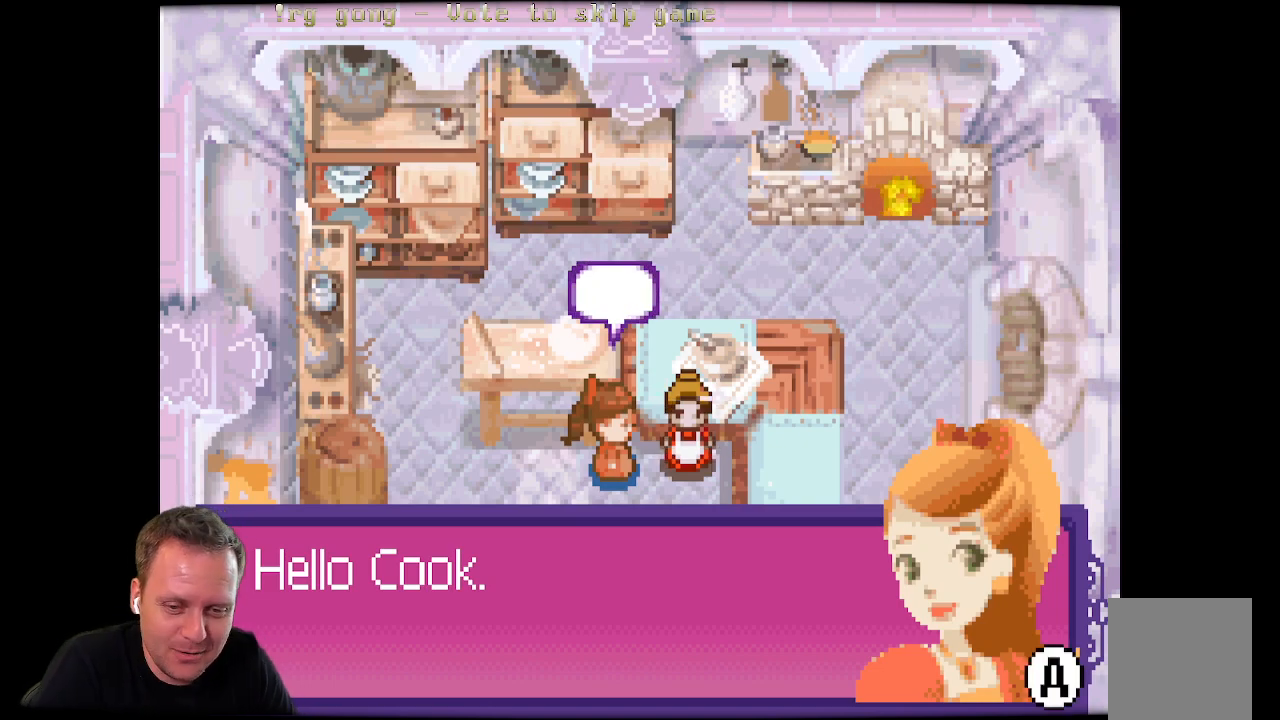
{"buttons": ["B"], "left_stick": "center", "right_stick": "center", "events": [[450, "B", "down"]]}
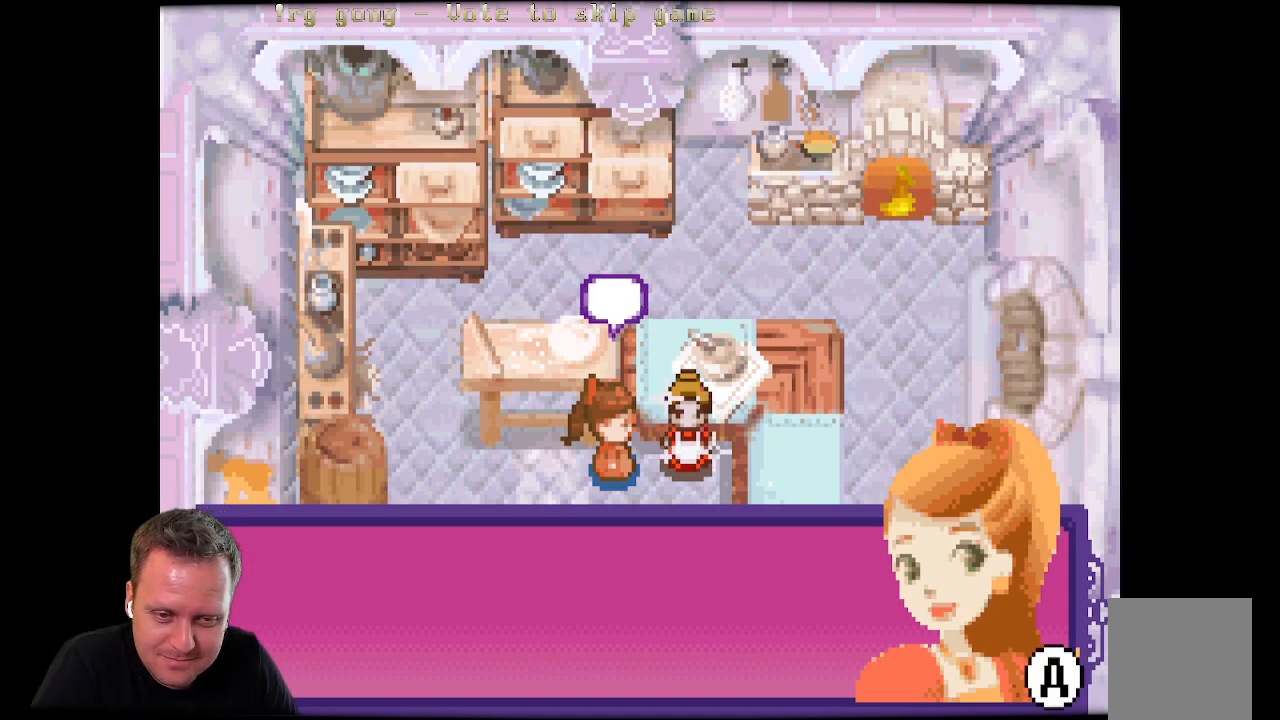
{"buttons": [], "left_stick": "center", "right_stick": "center", "events": [[133, "B", "up"]]}
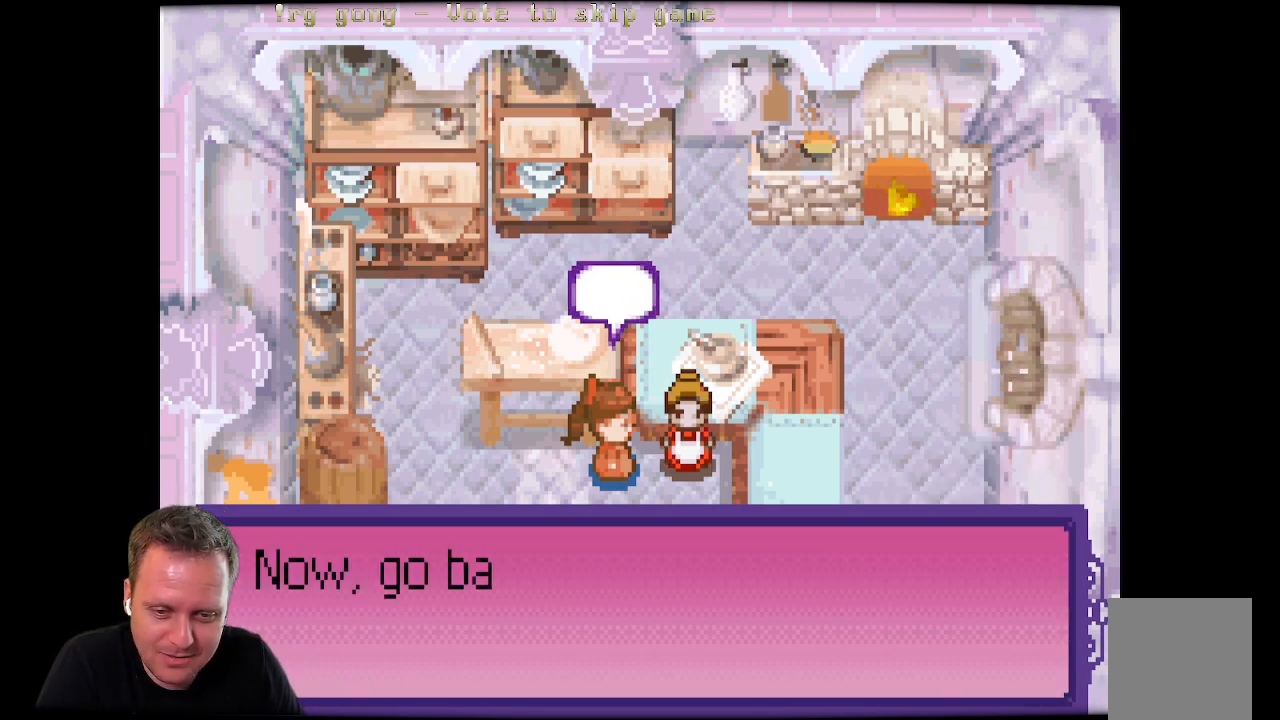
{"buttons": [], "left_stick": "center", "right_stick": "center", "events": []}
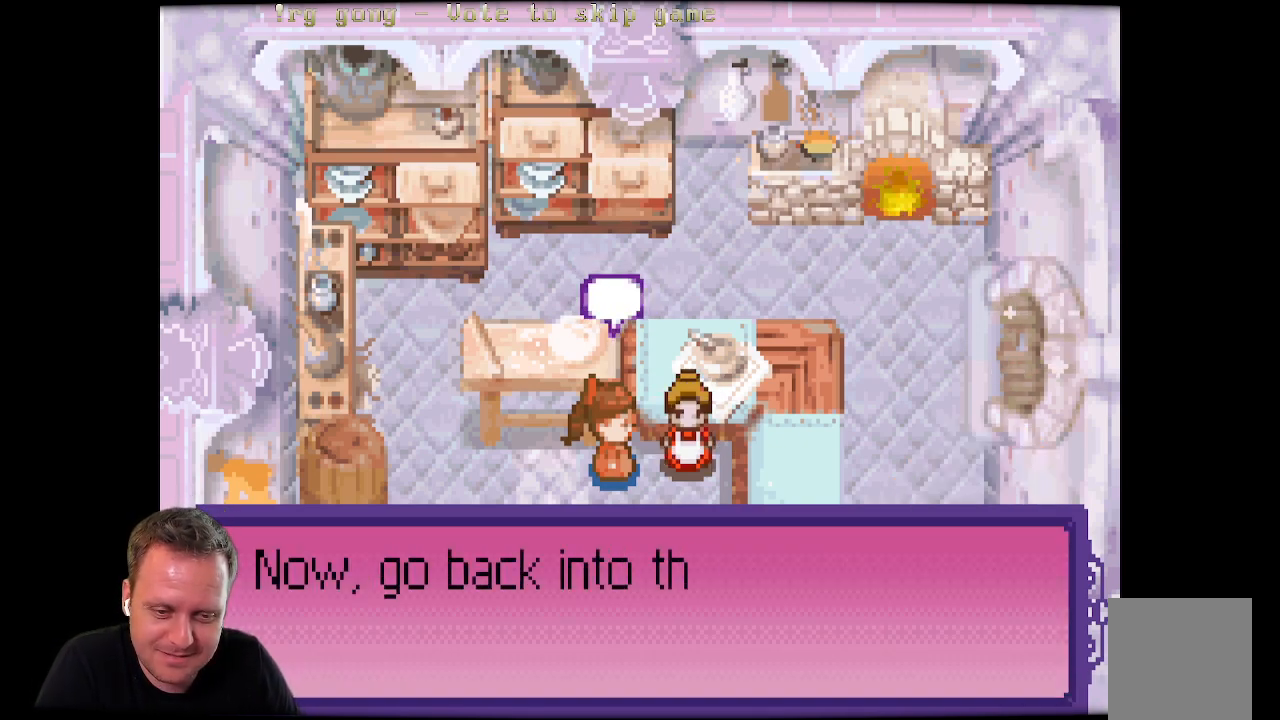
{"buttons": ["B"], "left_stick": "center", "right_stick": "center", "events": [[367, "B", "down"]]}
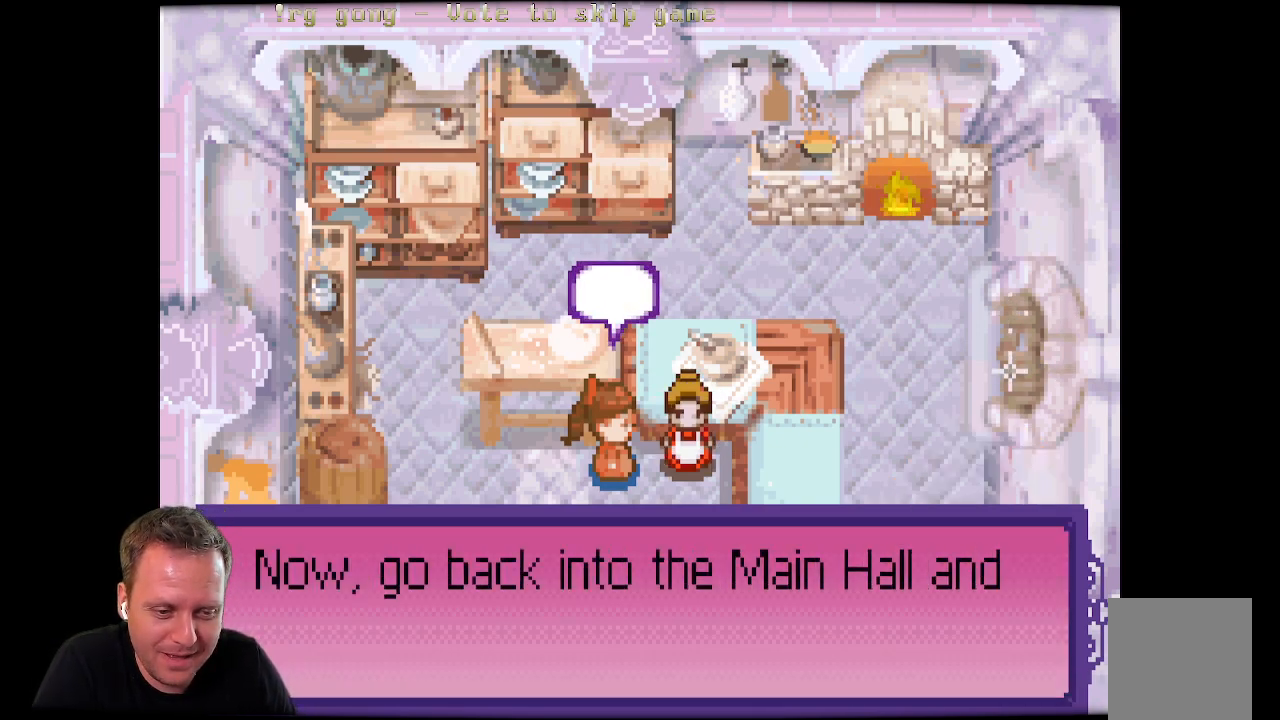
{"buttons": [], "left_stick": "center", "right_stick": "center", "events": [[67, "B", "up"]]}
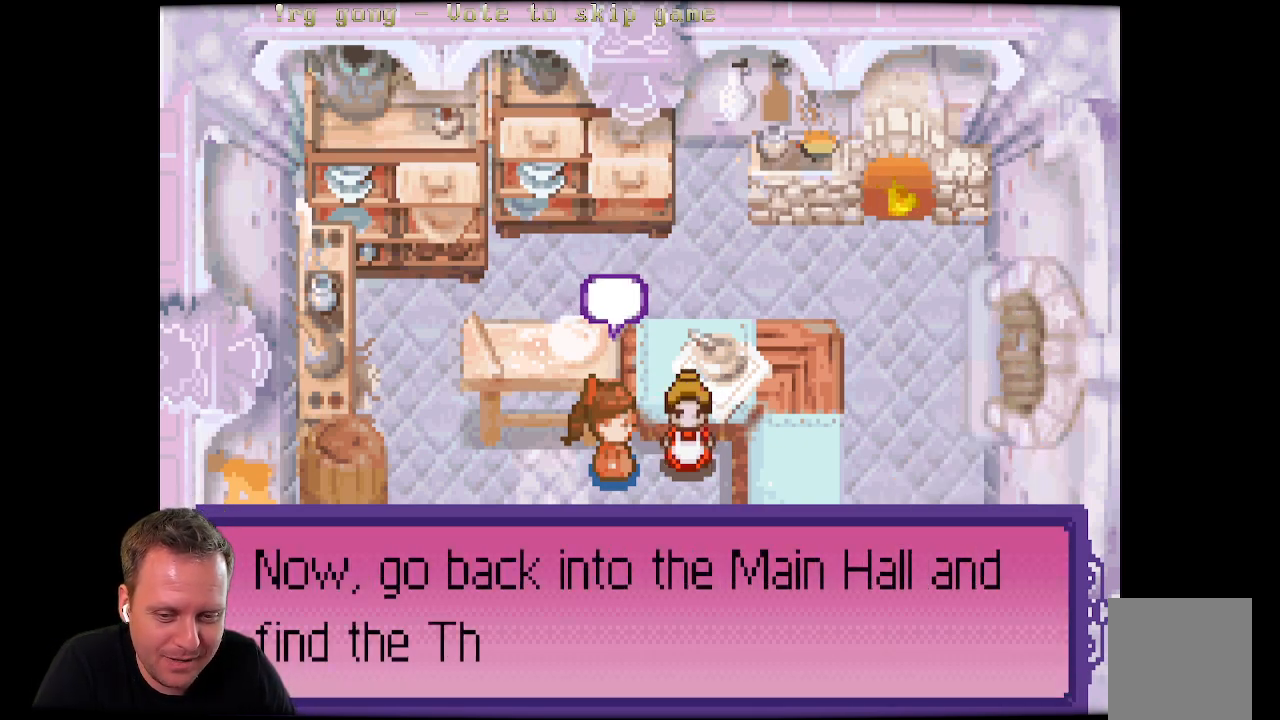
{"buttons": [], "left_stick": "center", "right_stick": "center", "events": [[133, "B", "down"], [300, "B", "up"]]}
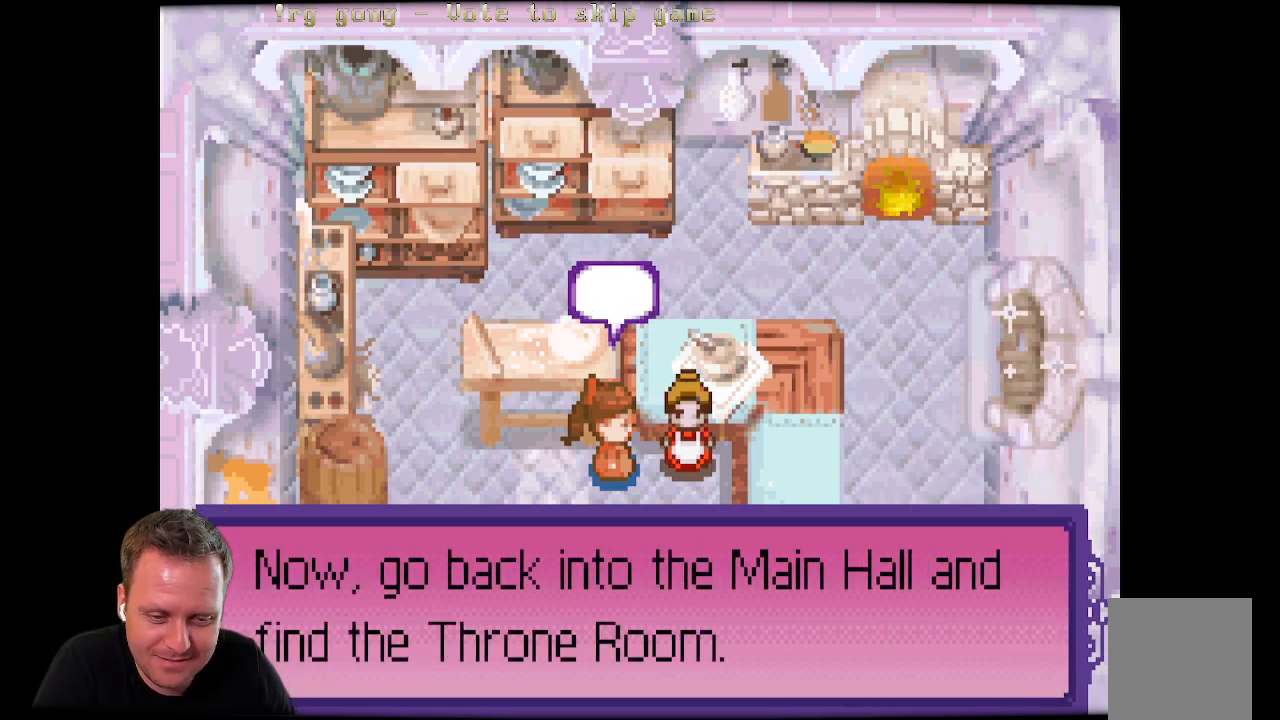
{"buttons": [], "left_stick": "center", "right_stick": "center", "events": []}
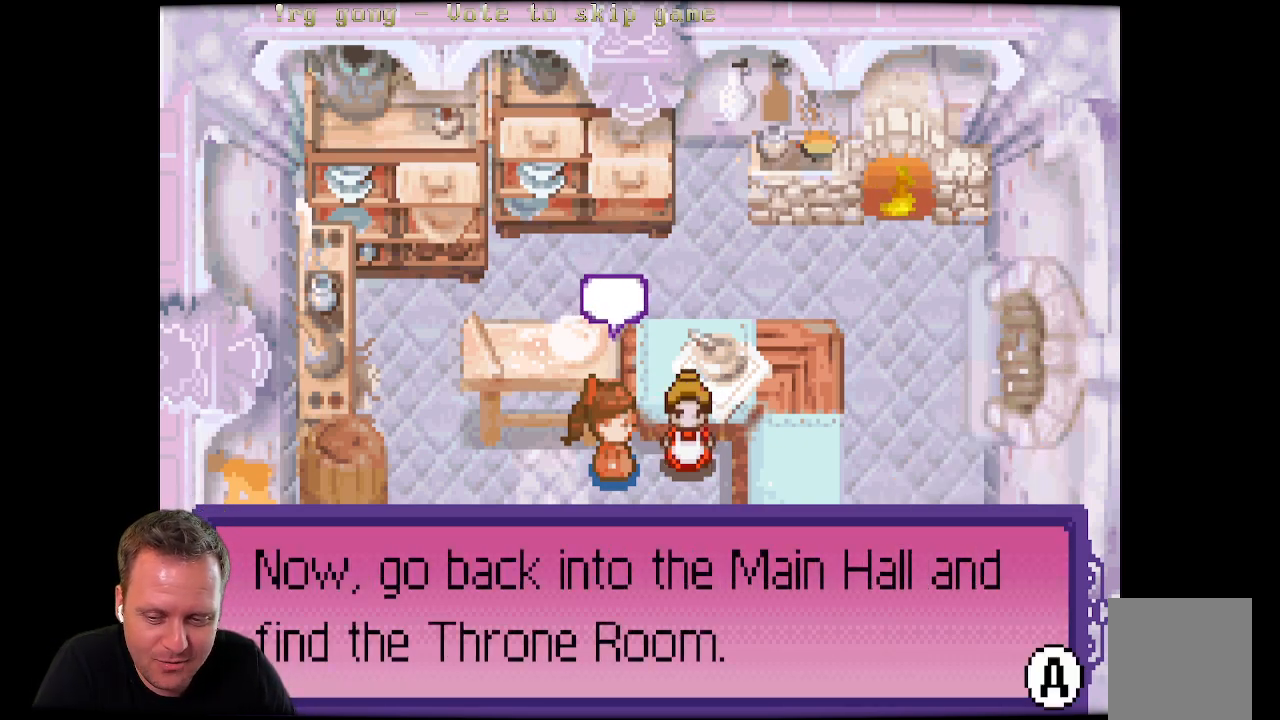
{"buttons": [], "left_stick": "center", "right_stick": "center", "events": [[150, "B", "down"], [300, "B", "up"]]}